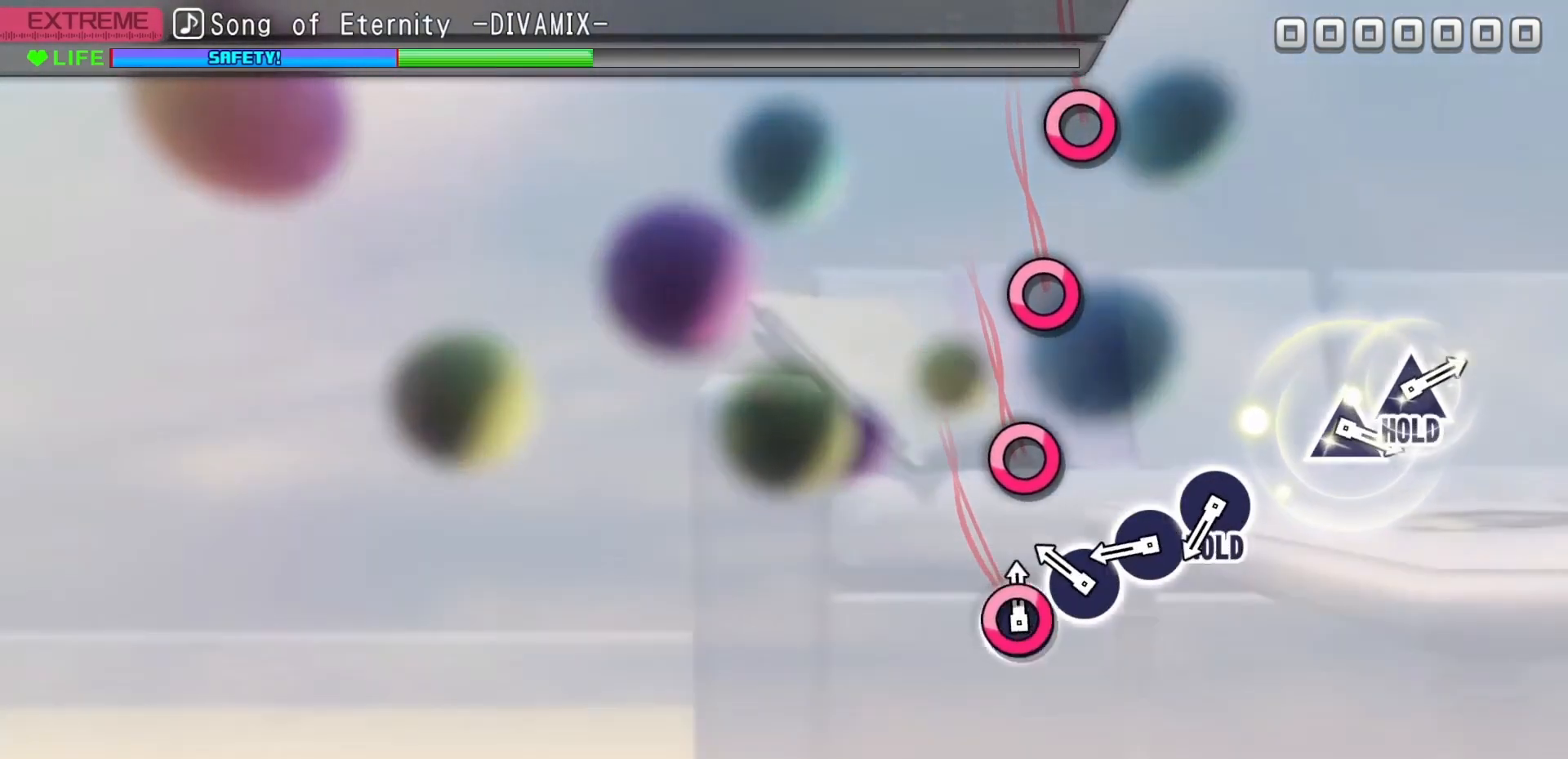
Gameplay with a controller (PlayStation layout); each line is a JSON object with the inputs held at the frame after it. "events" lists button and stick changes between this image and that frame as [ms after this image, input, new state], when the widget could be followed in between. Not read: left_stick right_stick.
{"buttons": [], "events": [[17, "CIRCLE", "down"], [133, "CIRCLE", "up"], [300, "CIRCLE", "down"], [433, "CIRCLE", "up"]]}
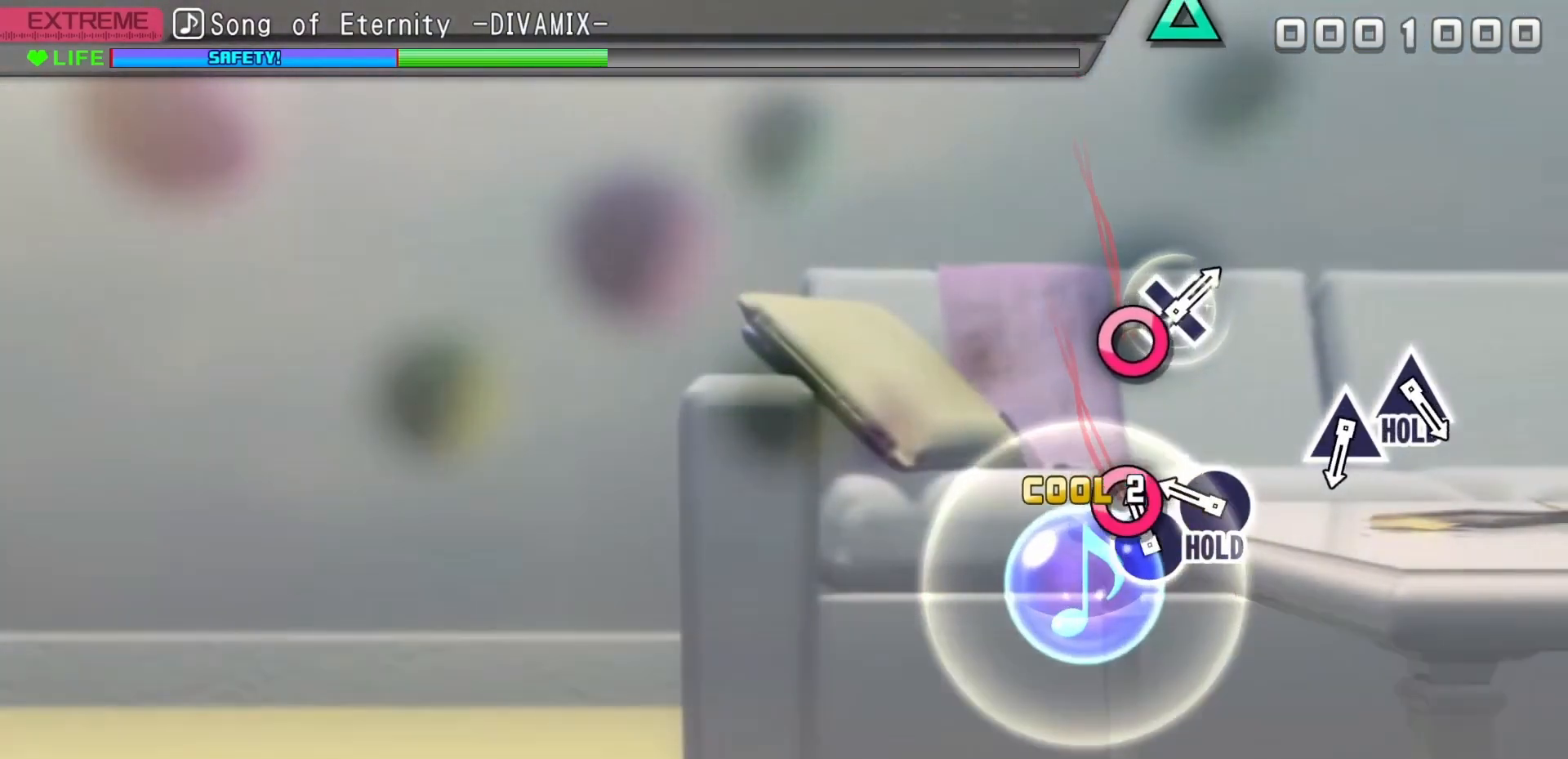
{"buttons": ["DPAD_RIGHT"], "events": [[117, "CIRCLE", "down"], [233, "CIRCLE", "up"], [433, "DPAD_RIGHT", "down"]]}
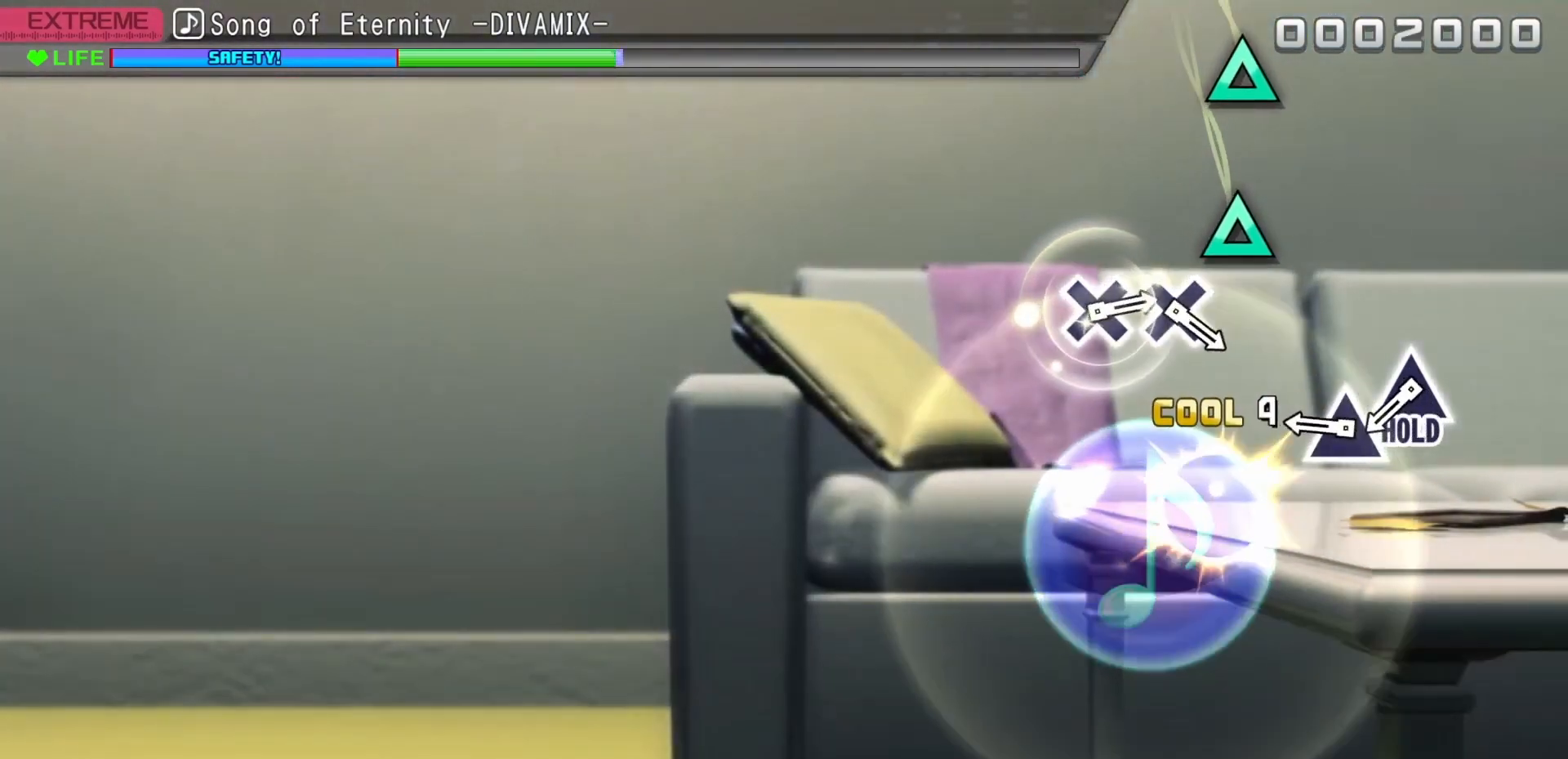
{"buttons": ["DPAD_RIGHT"], "events": []}
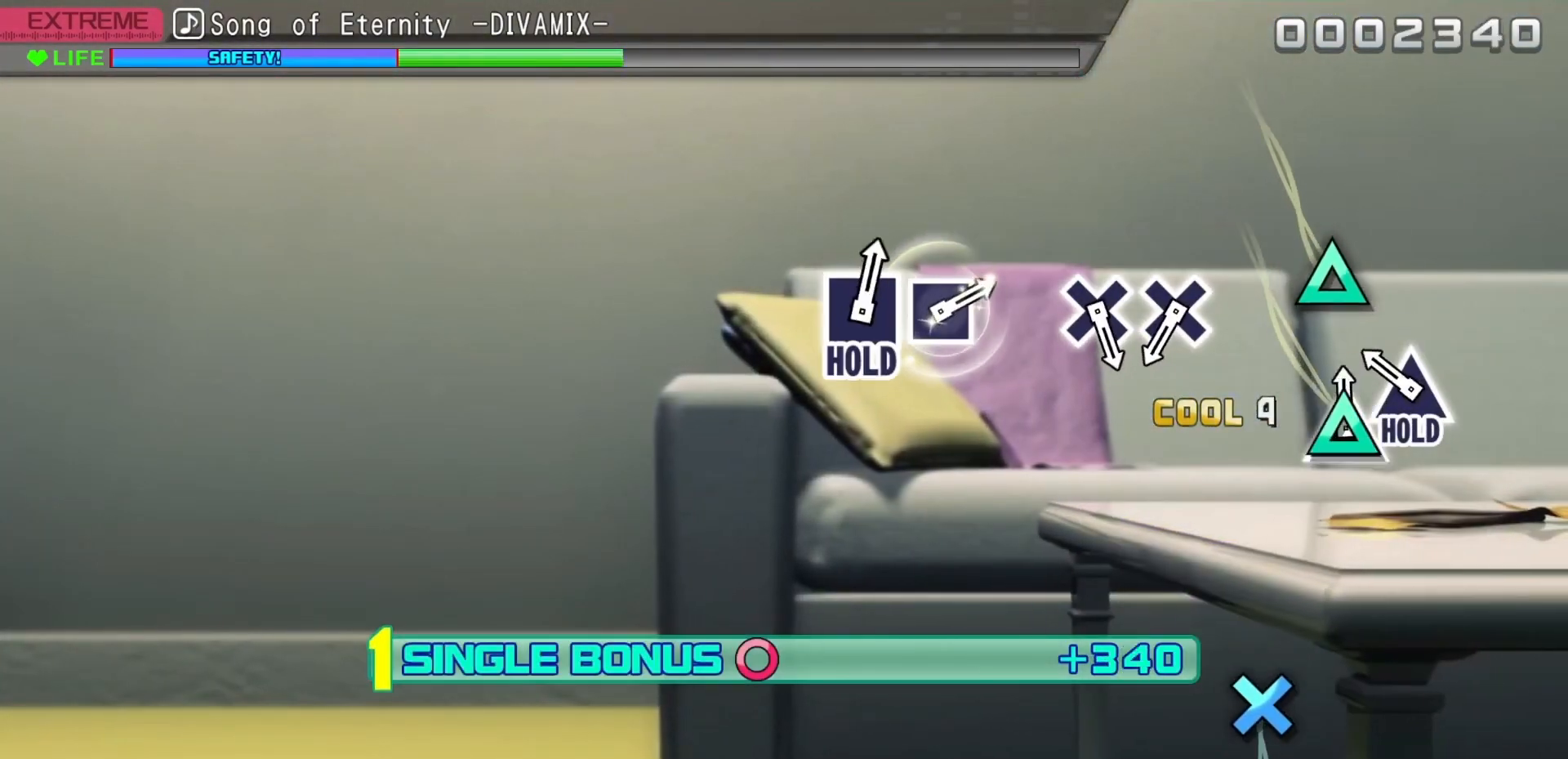
{"buttons": ["TRIANGLE", "R1", "DPAD_RIGHT"], "events": [[33, "TRIANGLE", "down"], [117, "TRIANGLE", "up"], [300, "TRIANGLE", "down"], [500, "R1", "down"]]}
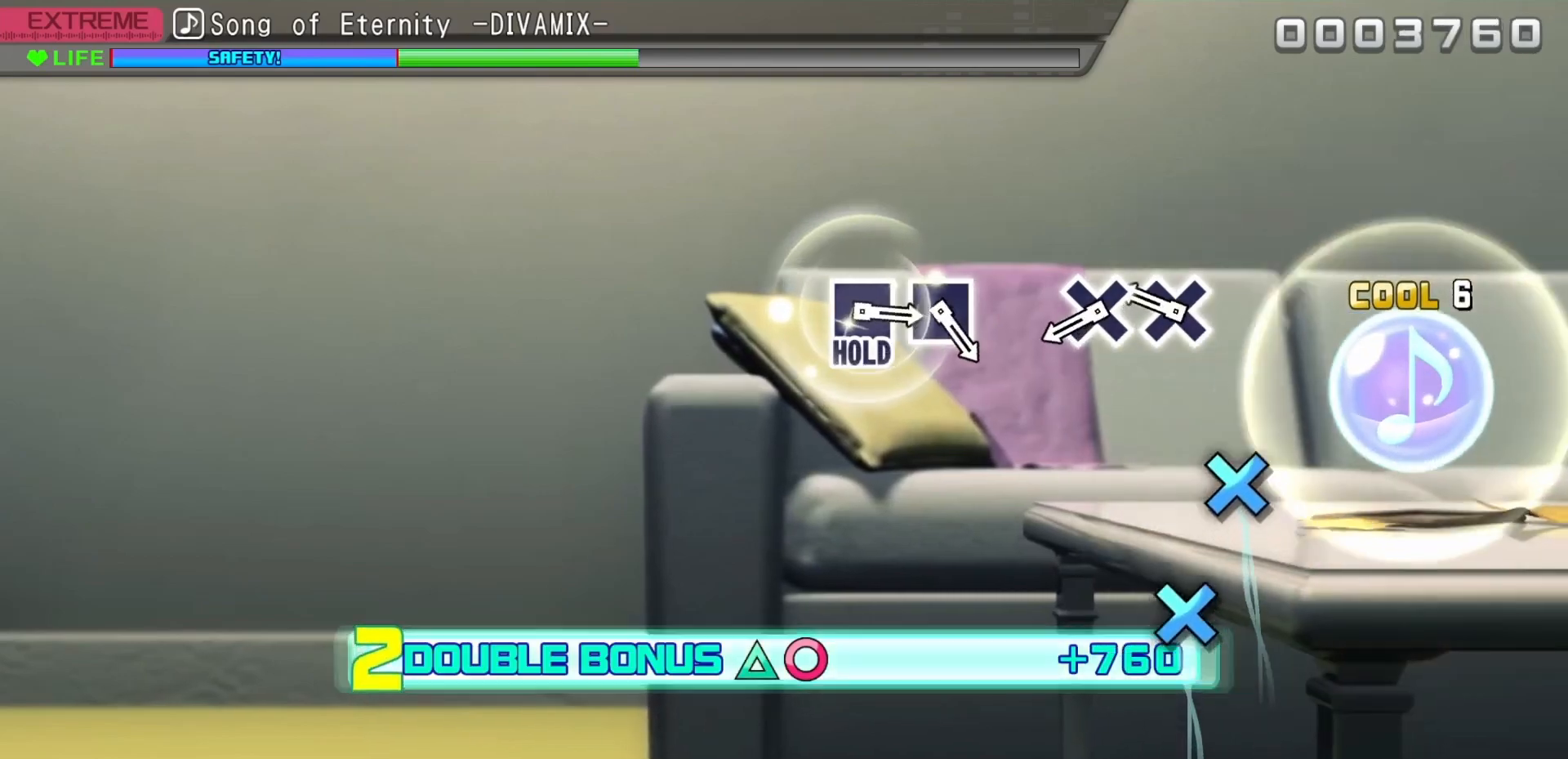
{"buttons": ["CROSS", "R1"], "events": [[67, "TRIANGLE", "up"], [200, "DPAD_RIGHT", "up"], [417, "CROSS", "down"]]}
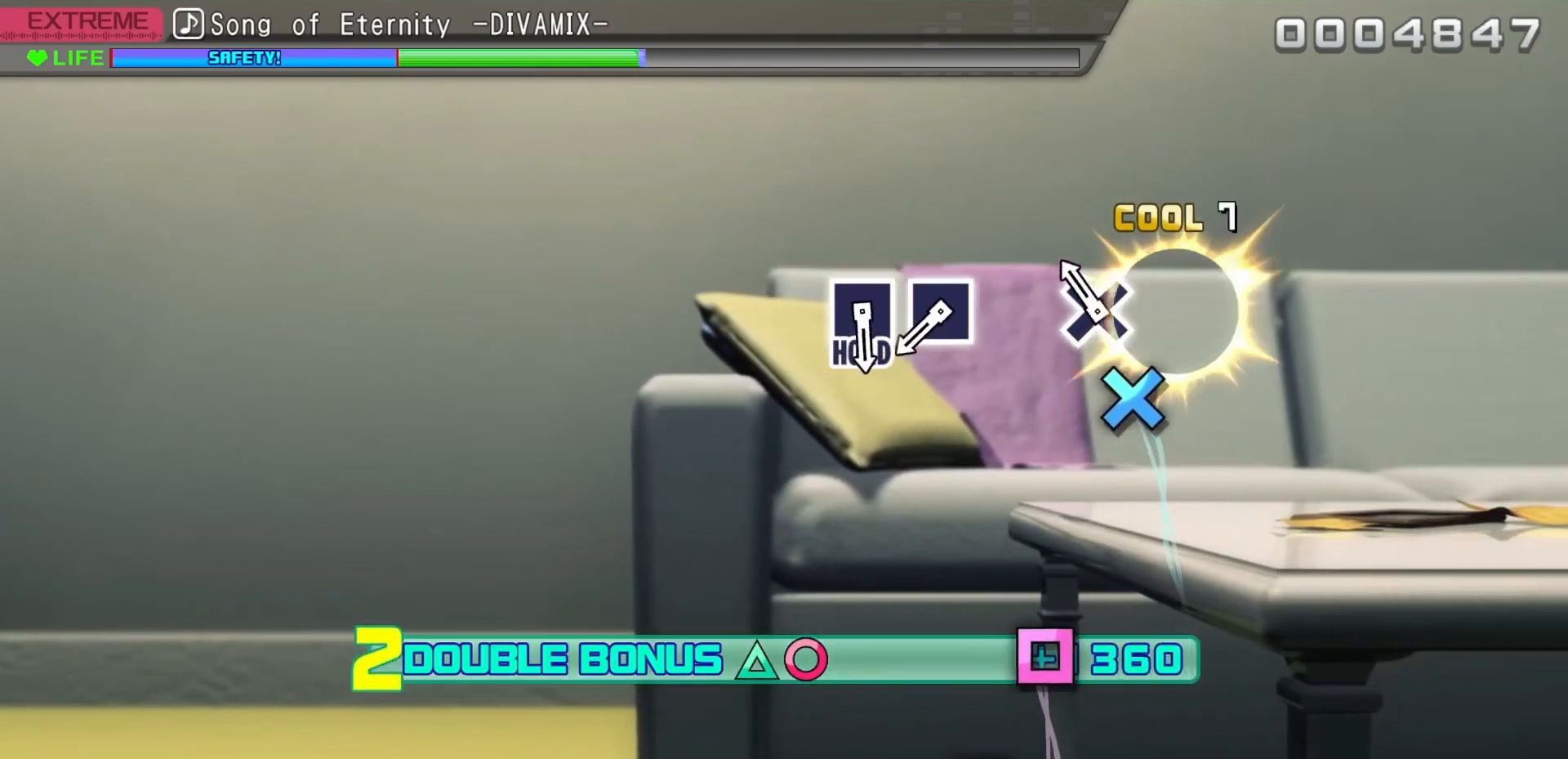
{"buttons": ["R1"], "events": [[33, "CROSS", "up"], [217, "CROSS", "down"], [333, "CROSS", "up"]]}
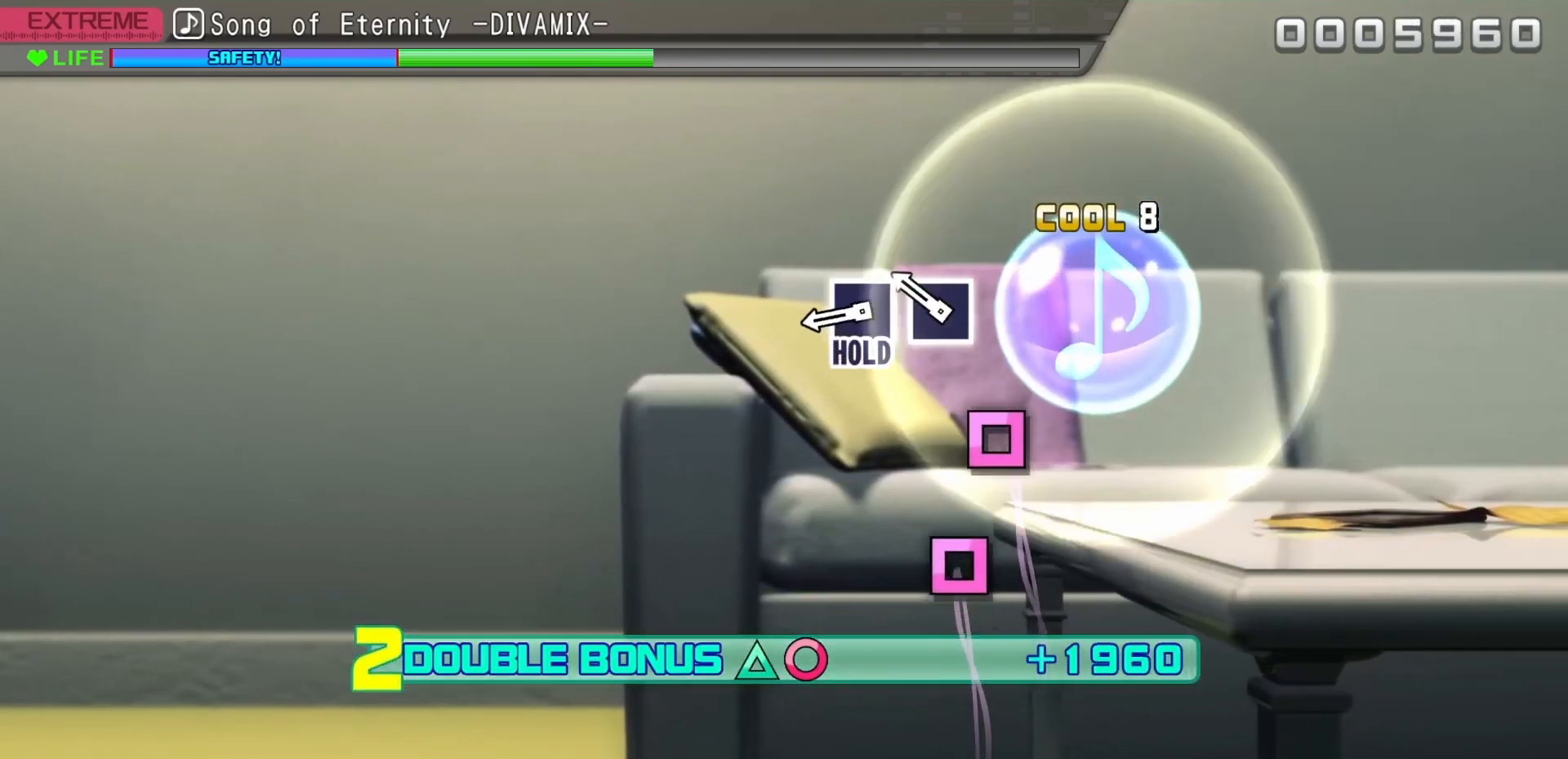
{"buttons": ["R1"], "events": [[317, "SQUARE", "down"], [417, "SQUARE", "up"]]}
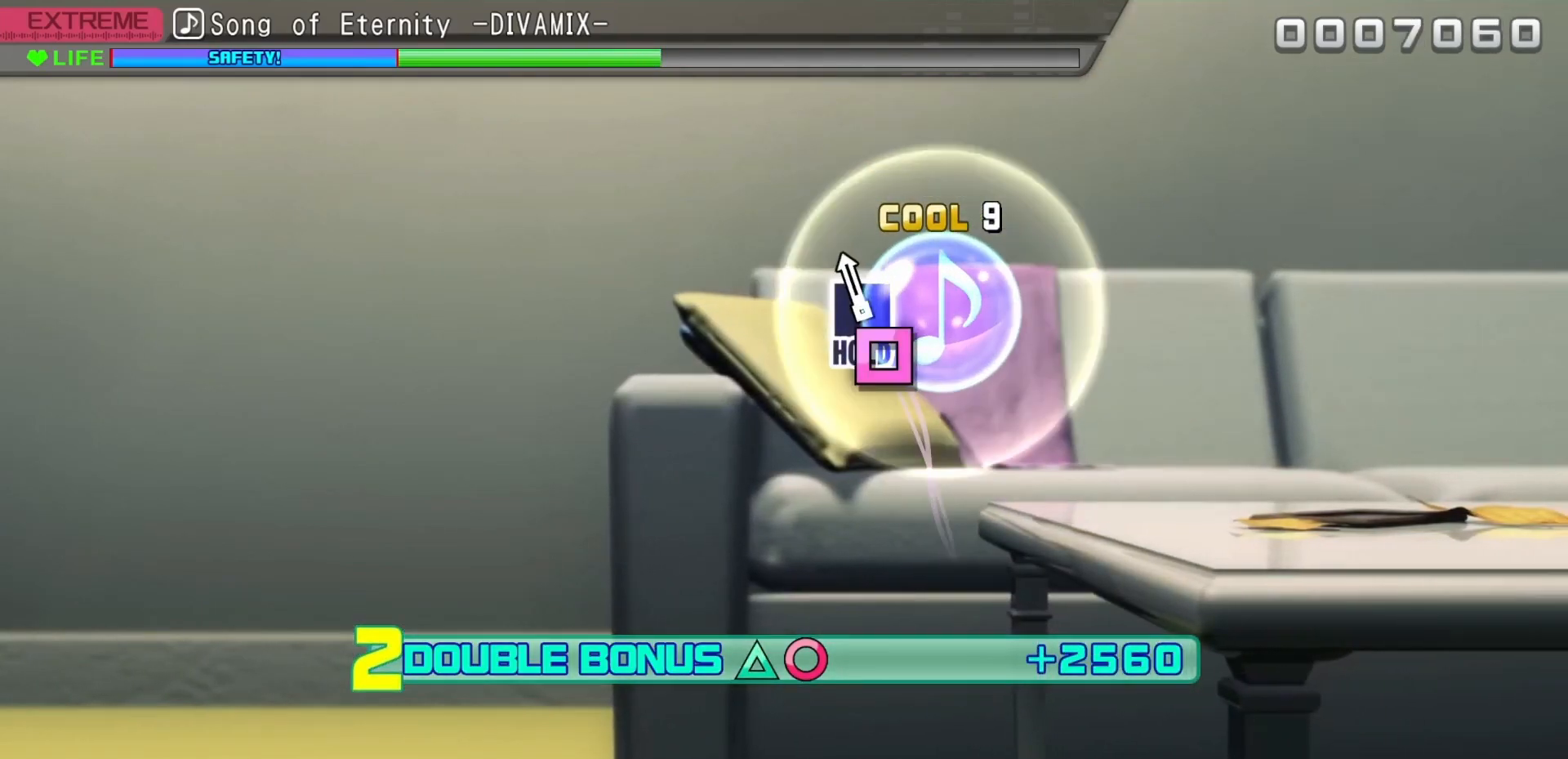
{"buttons": ["R1", "DPAD_LEFT"], "events": [[100, "DPAD_LEFT", "down"]]}
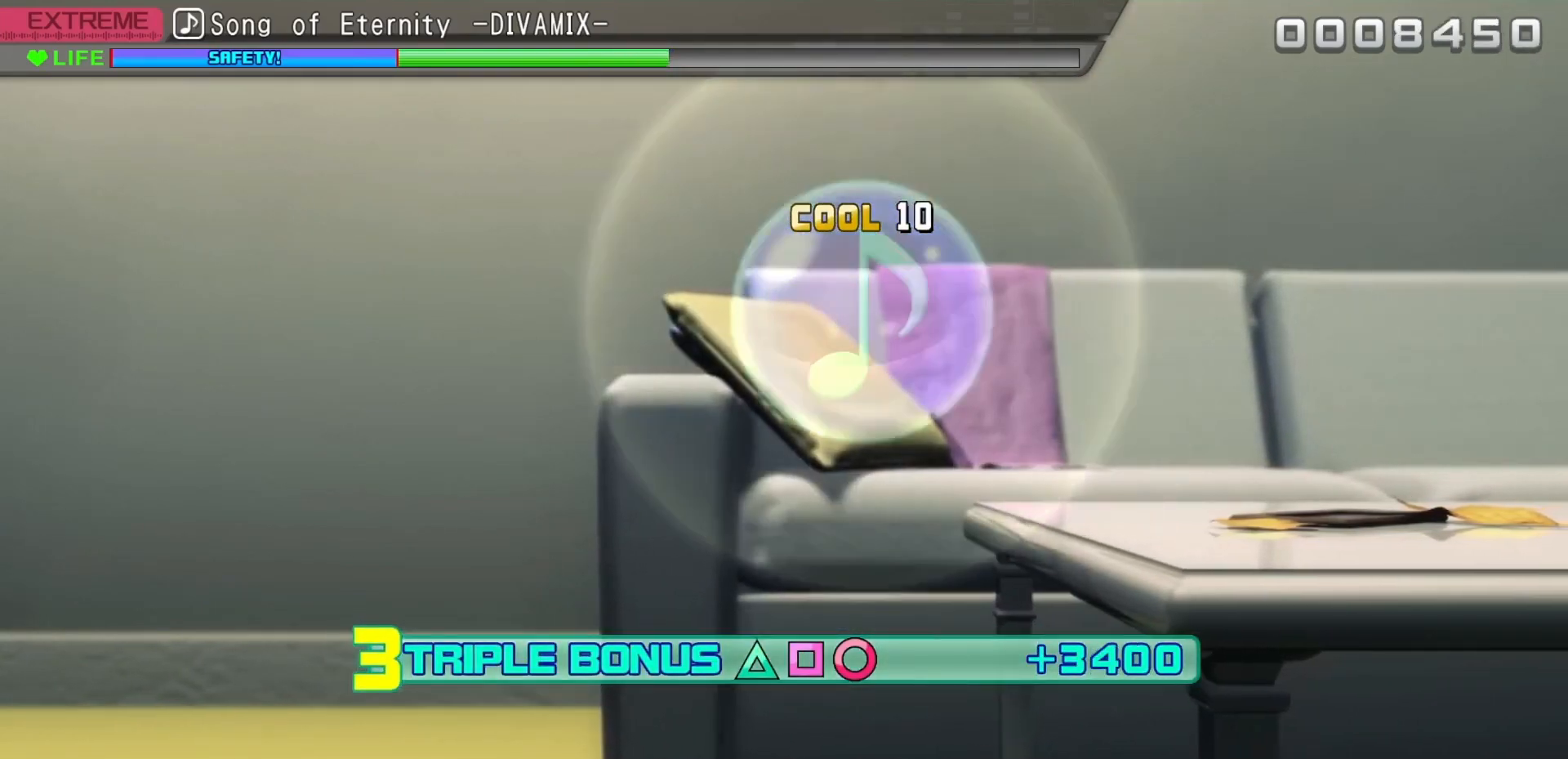
{"buttons": ["R1", "DPAD_LEFT"], "events": []}
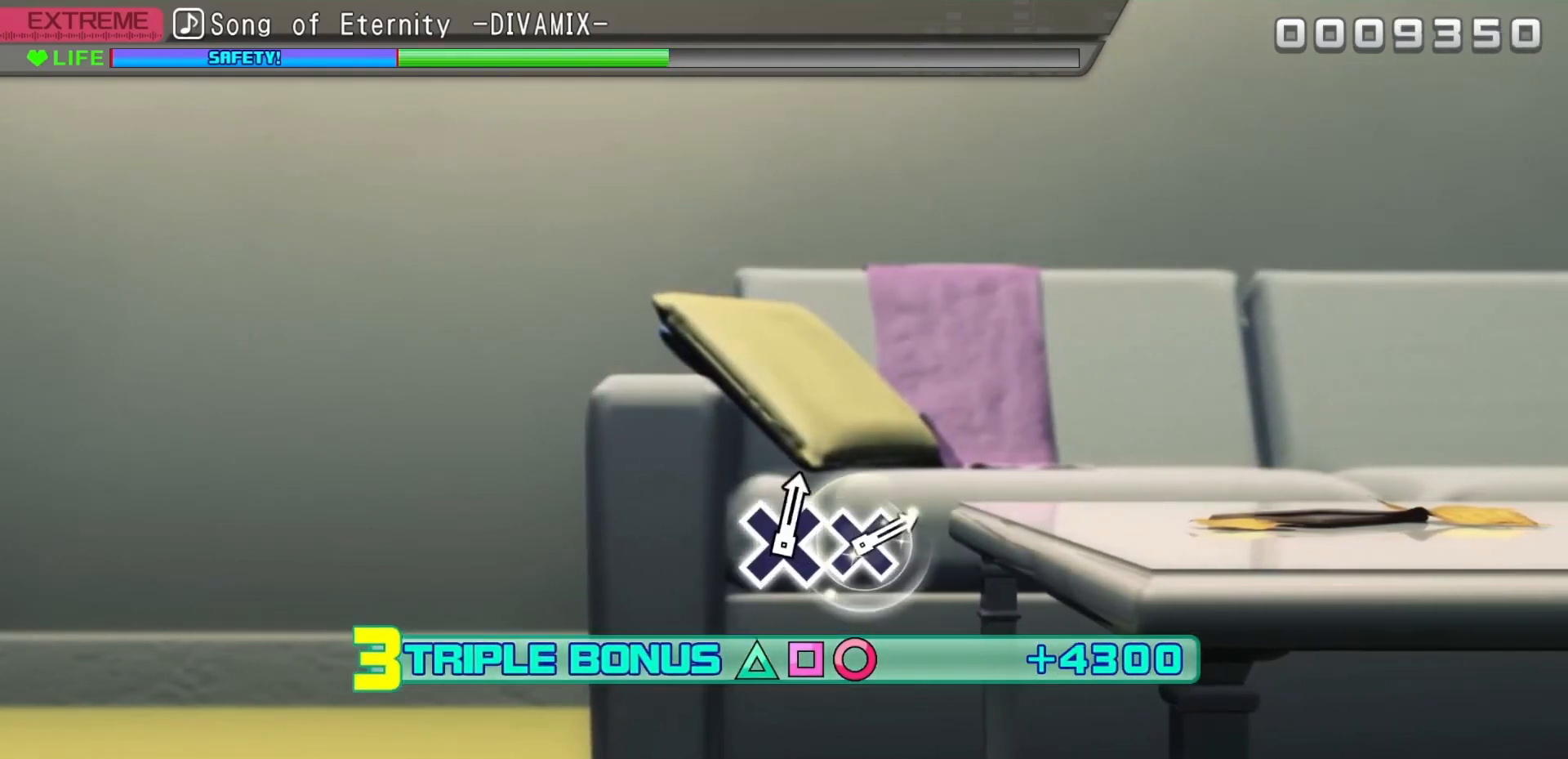
{"buttons": ["R1", "DPAD_LEFT"], "events": []}
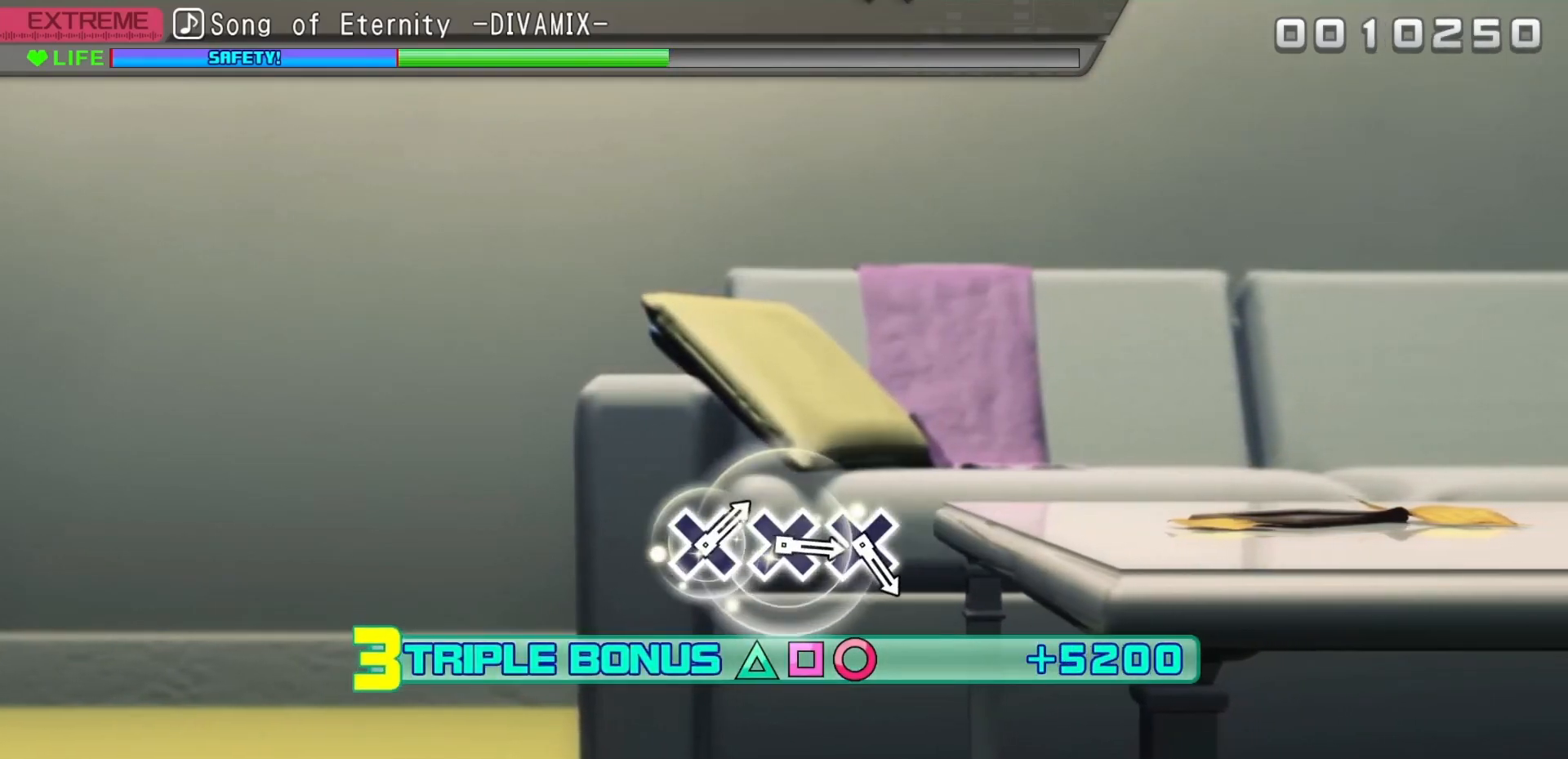
{"buttons": ["R1", "DPAD_LEFT"], "events": []}
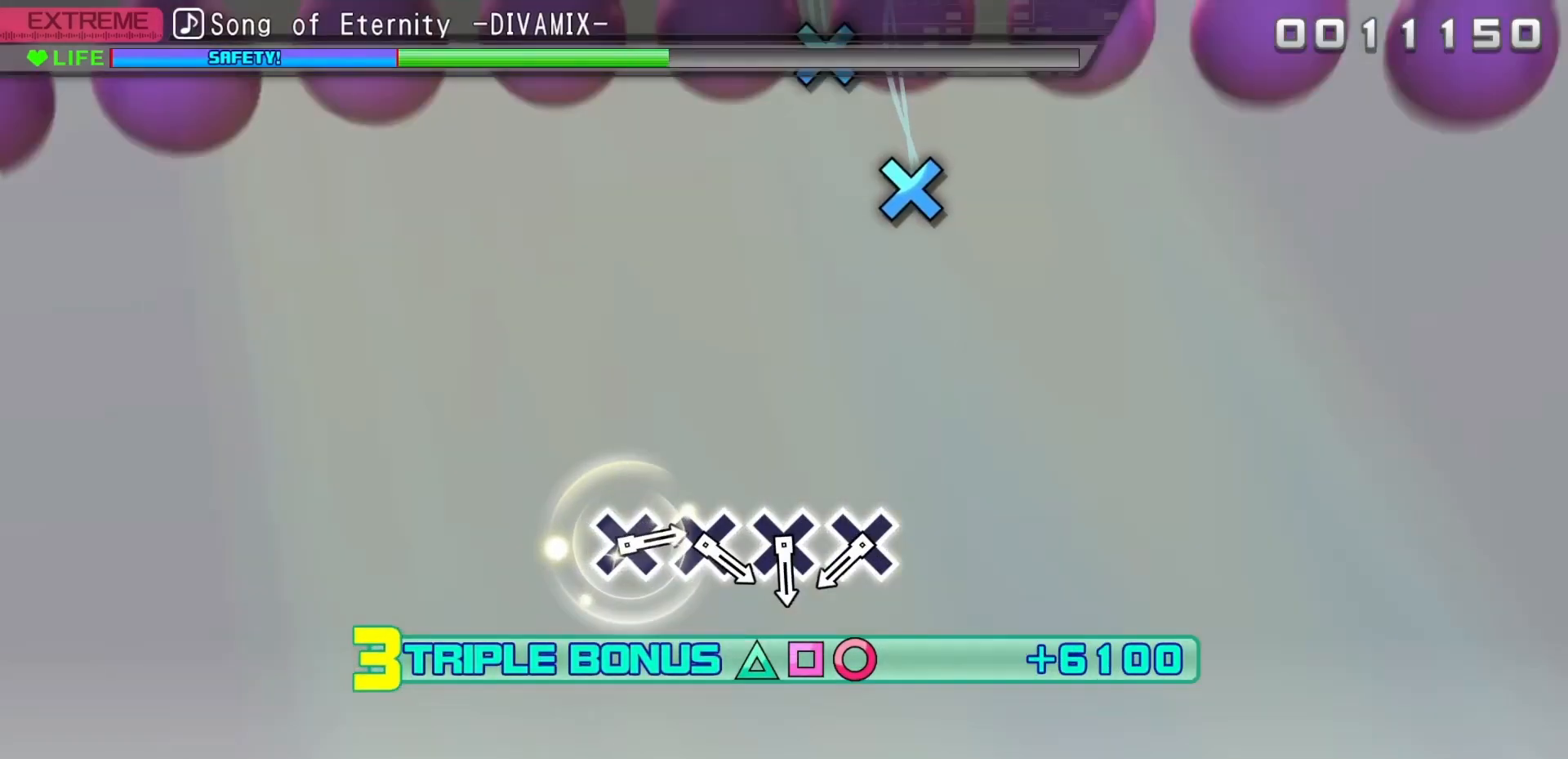
{"buttons": ["R1", "DPAD_LEFT"], "events": []}
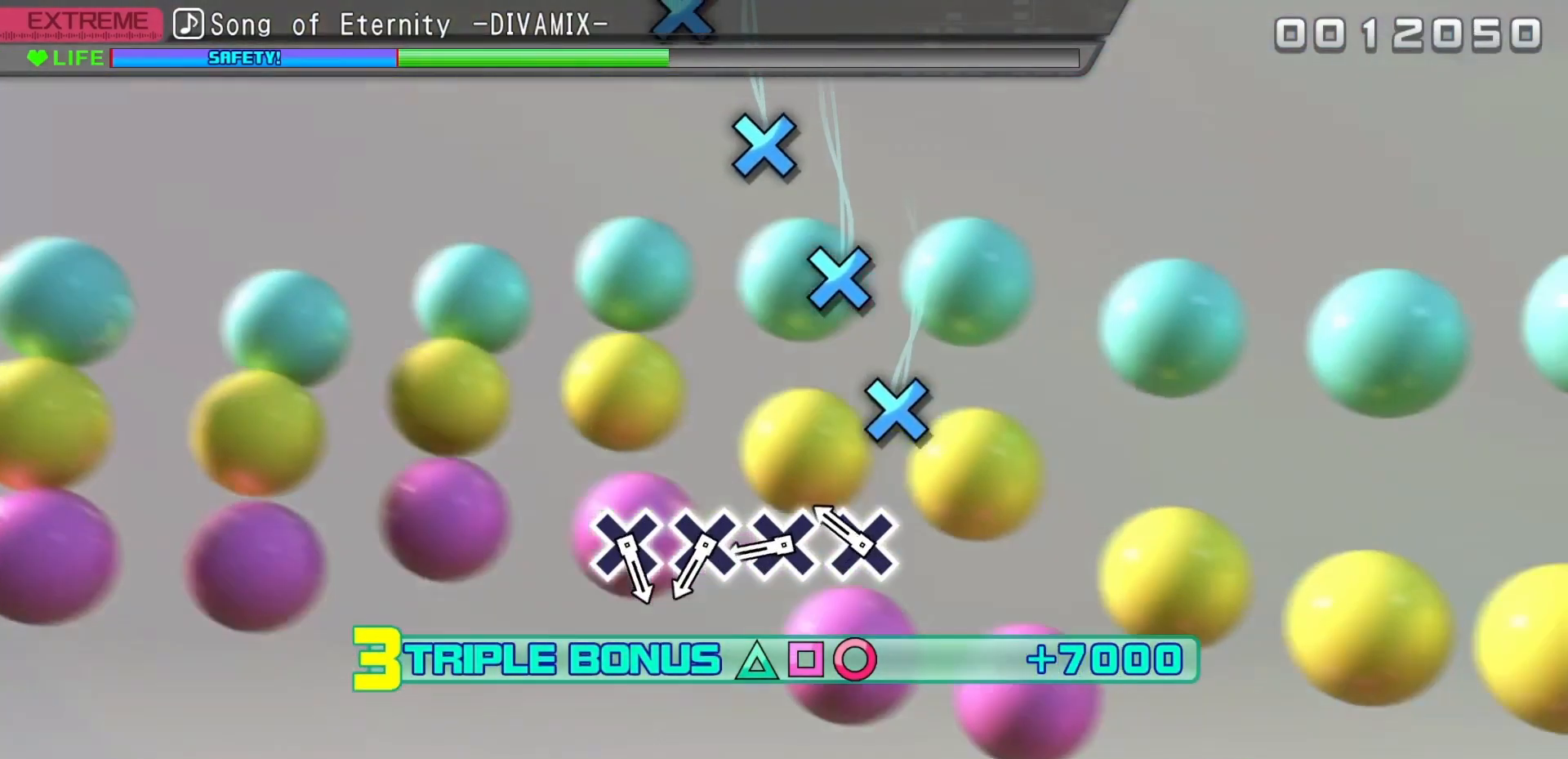
{"buttons": ["R1", "DPAD_LEFT"], "events": [[350, "CROSS", "down"], [450, "CROSS", "up"]]}
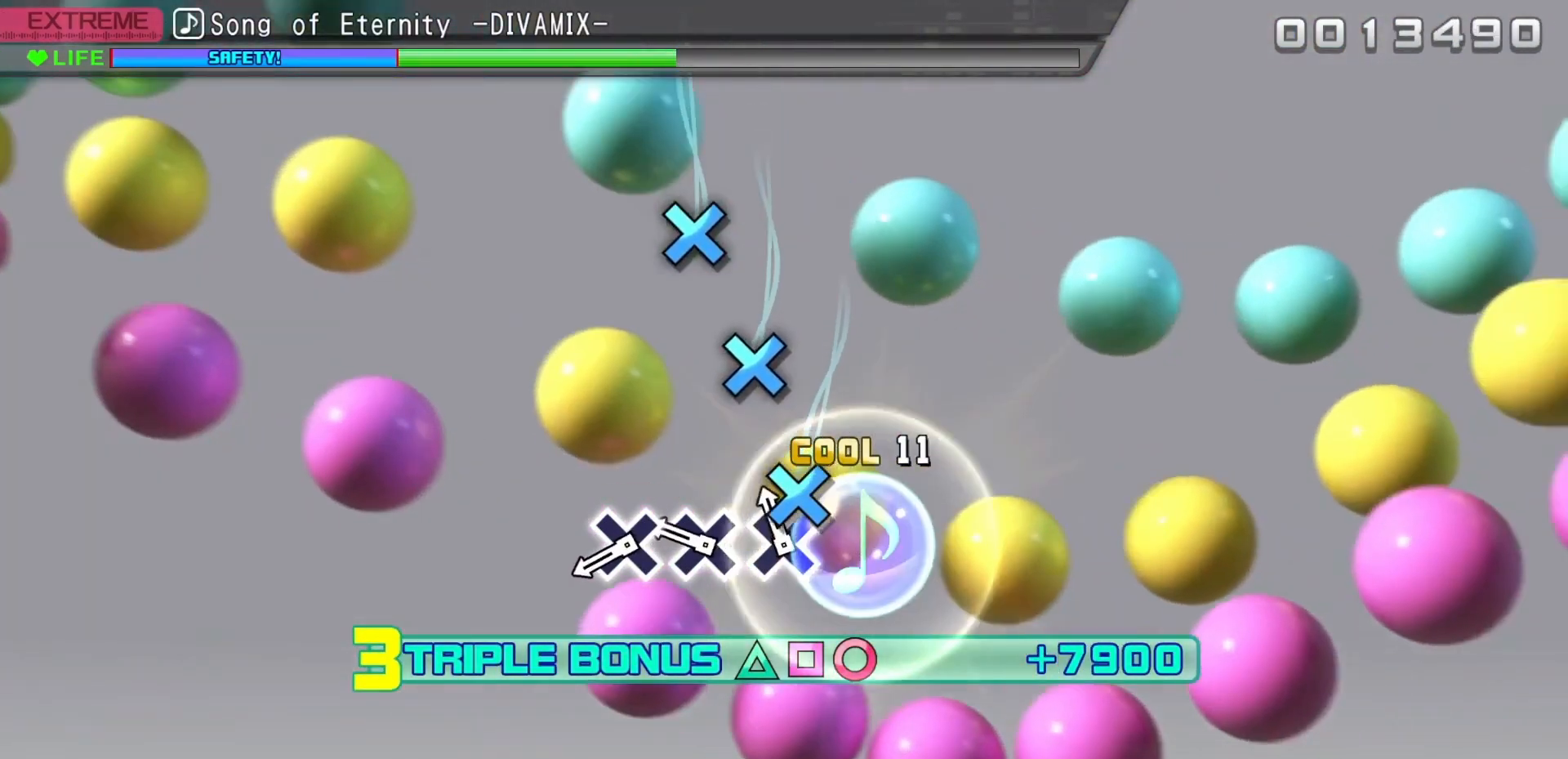
{"buttons": ["CROSS", "R1", "DPAD_LEFT"], "events": [[133, "CROSS", "down"], [217, "CROSS", "up"], [417, "CROSS", "down"]]}
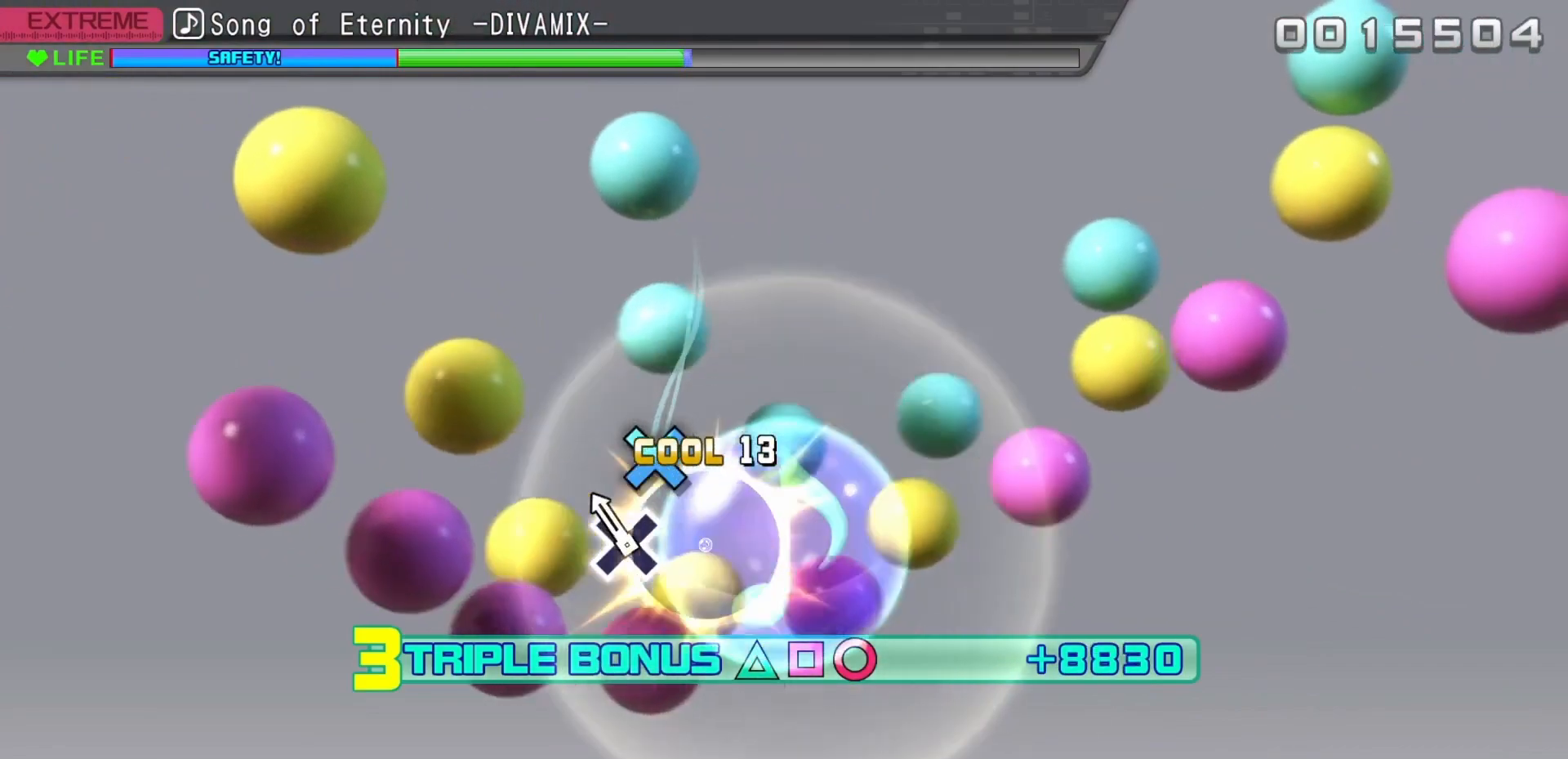
{"buttons": ["R1", "DPAD_LEFT"], "events": [[17, "CROSS", "up"], [233, "CROSS", "down"], [300, "CROSS", "up"]]}
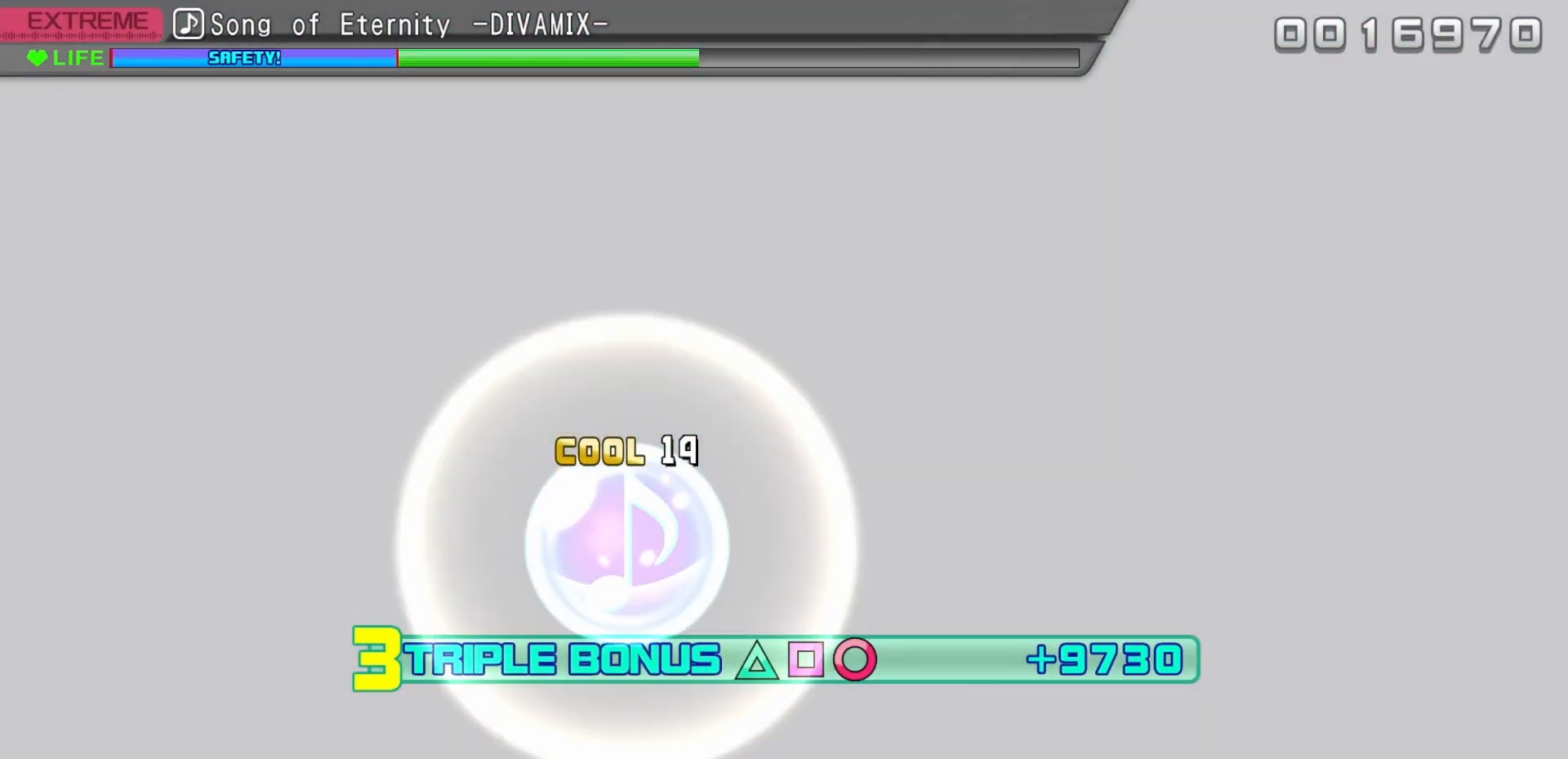
{"buttons": ["R1", "DPAD_LEFT"], "events": []}
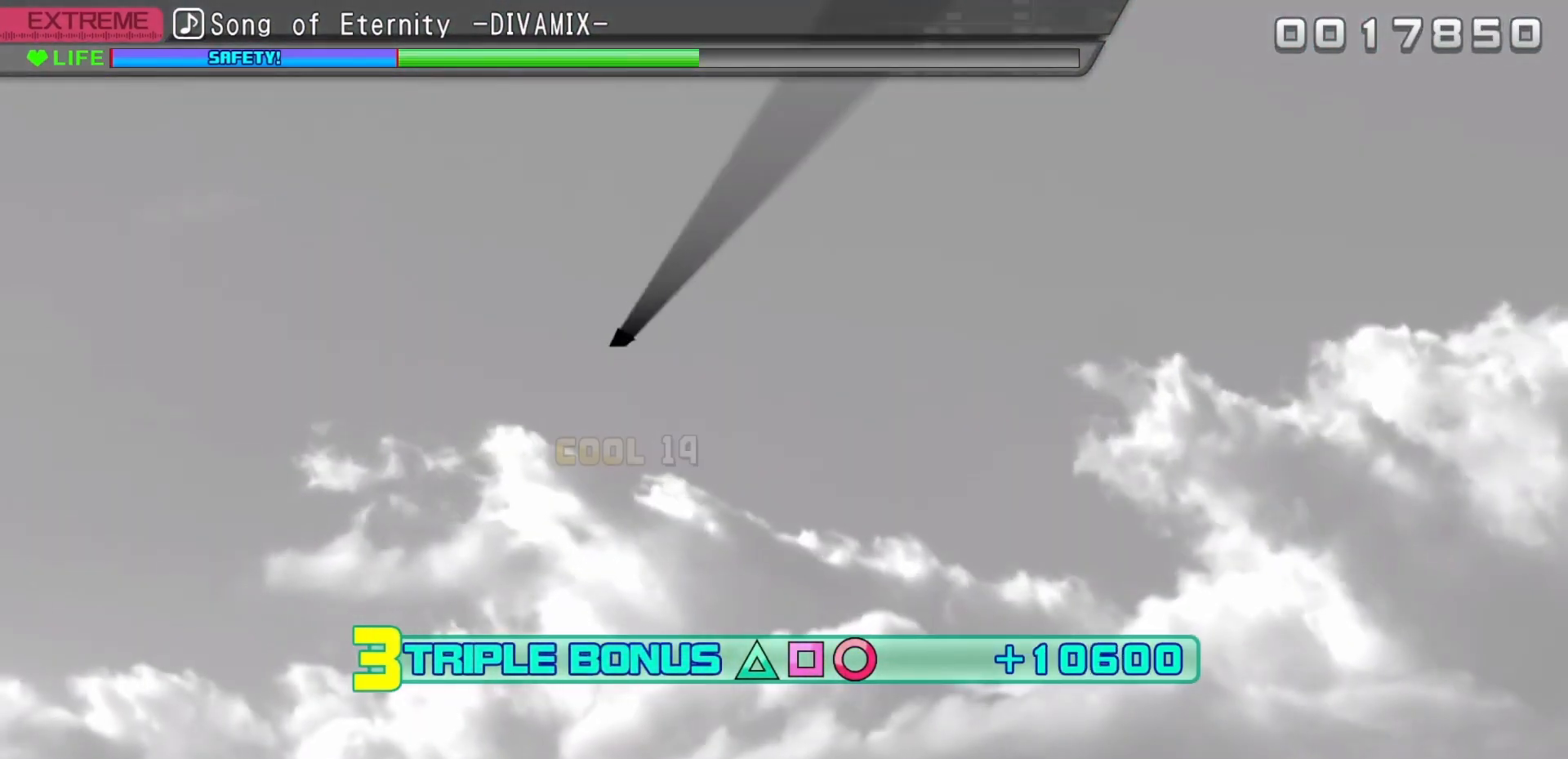
{"buttons": ["R1", "DPAD_LEFT"], "events": []}
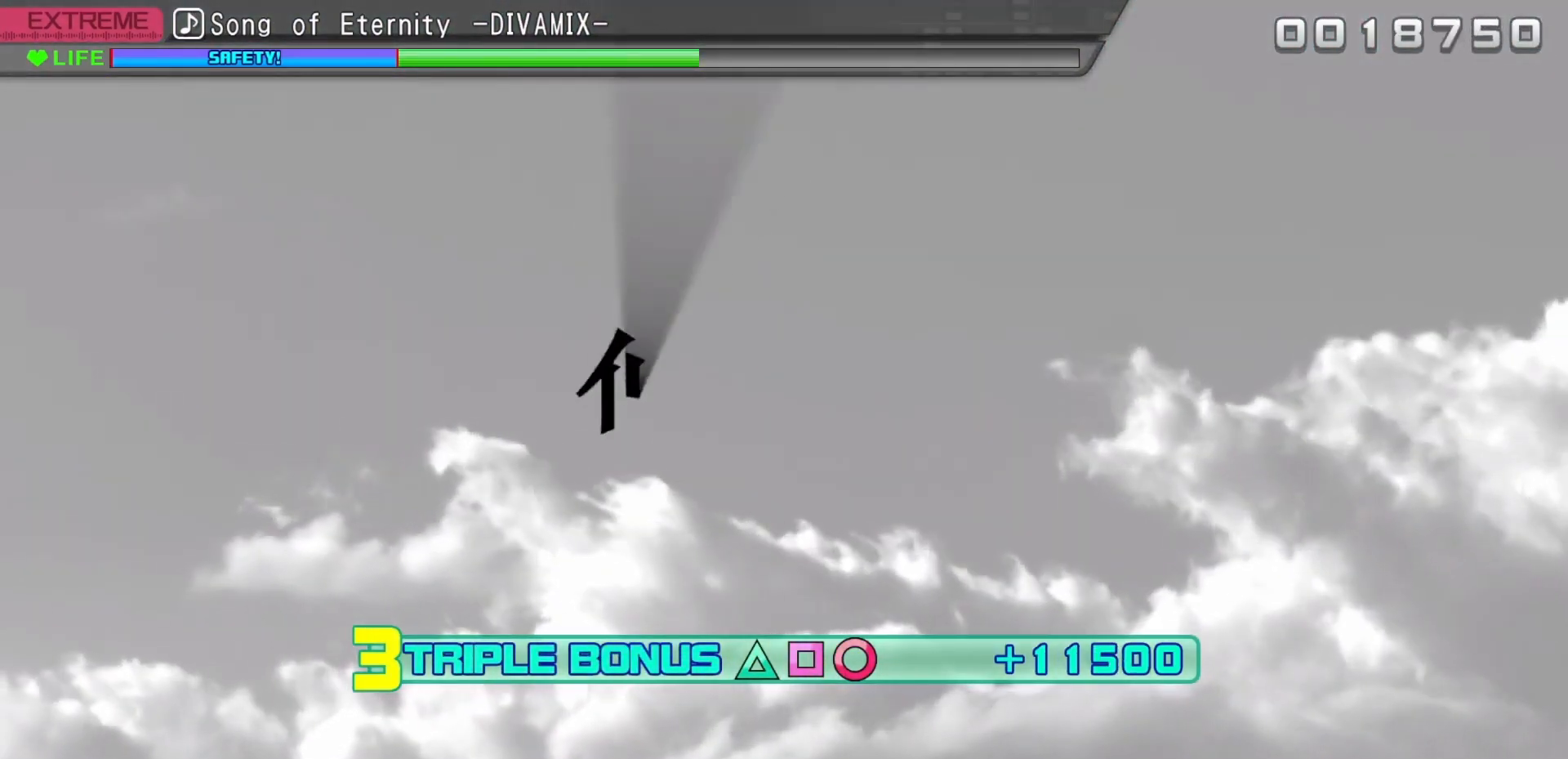
{"buttons": ["R1", "DPAD_LEFT"], "events": []}
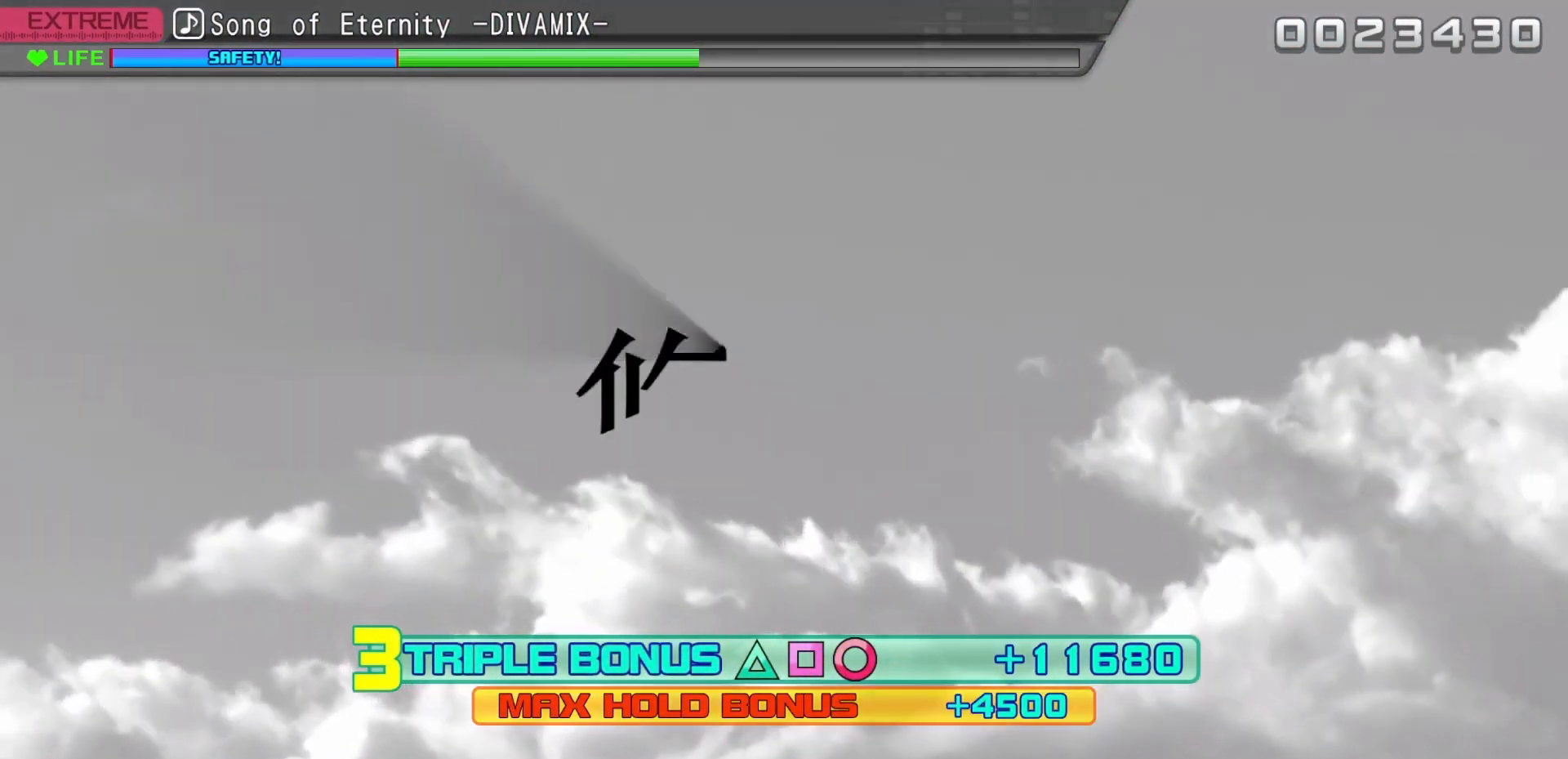
{"buttons": [], "events": [[250, "DPAD_LEFT", "up"], [250, "R1", "up"]]}